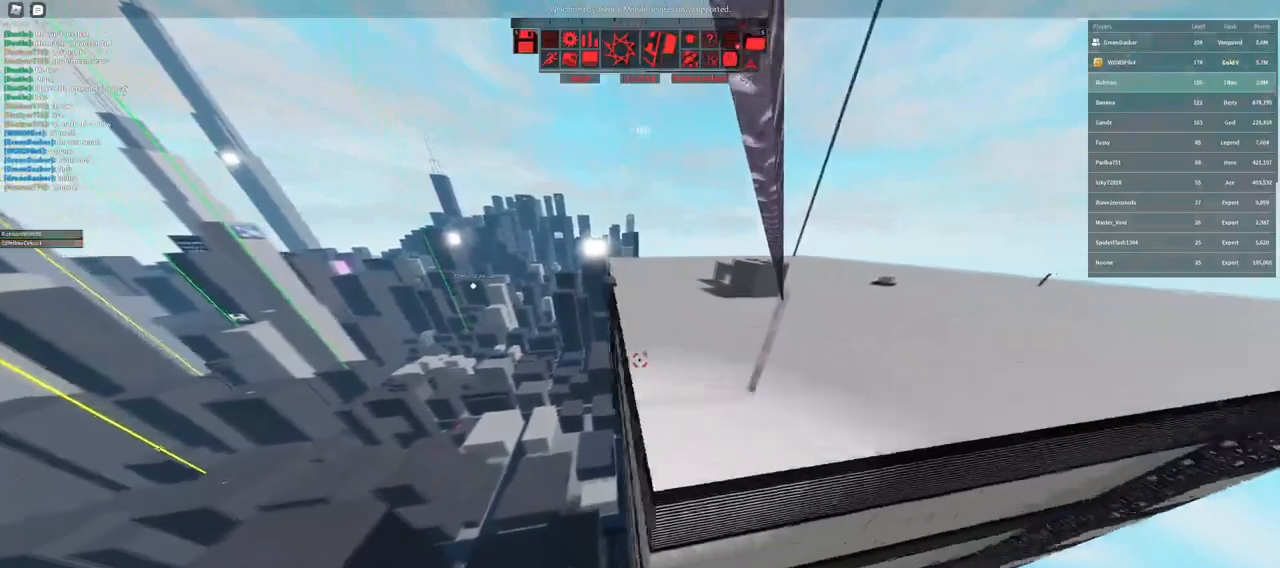
Gameplay with keyboard and mouse; each line is a JSON object with the keys and mouse buttons held at the frame after it. "events" lists presses ("down") and releases ("up") of "a", "ctrl", "d", "e", "f", "q", "r", "s", "shift", "space", "tab", "w", "mouse_left", "mouse_wheel" and "mouse_right" between this image and that frame as [ms after this image, input, new state], when the widget could be followed in between. "mouse_left", "mouse_wheel", "mouse_right" = the "left", "wheel", "right" buttons of the "mouse" list. No other keys are recorded. "wheel" means that the mouse wheel is clicked or scrolled. Not read: mouse_move.
{"keys": ["shift", "w"], "mouse": [], "events": [[200, "shift", "down"], [400, "w", "down"]]}
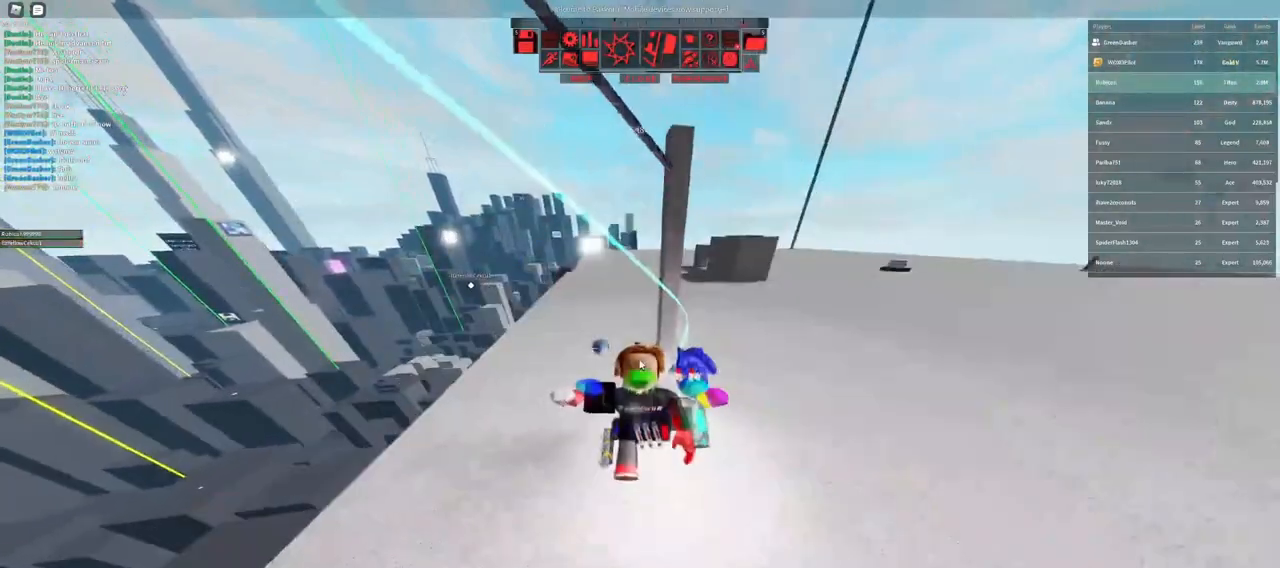
{"keys": [], "mouse": [], "events": [[17, "shift", "up"], [117, "a", "down"], [183, "w", "up"], [250, "a", "up"]]}
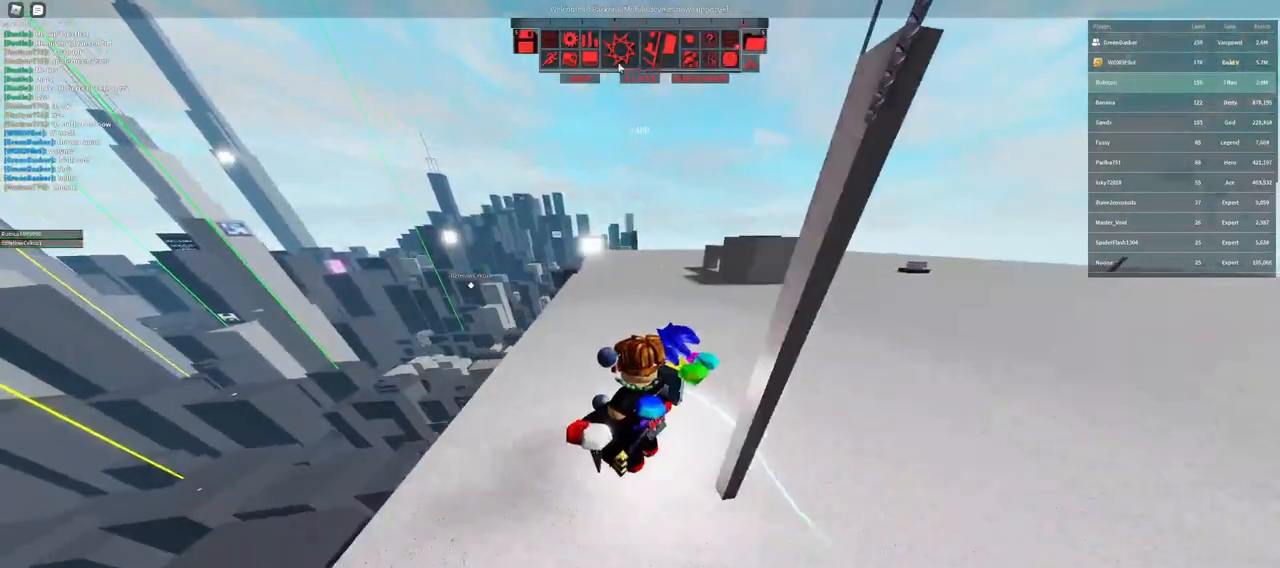
{"keys": ["w"], "mouse": [], "events": [[233, "mouse_left", "down"], [283, "mouse_left", "up"], [483, "w", "down"]]}
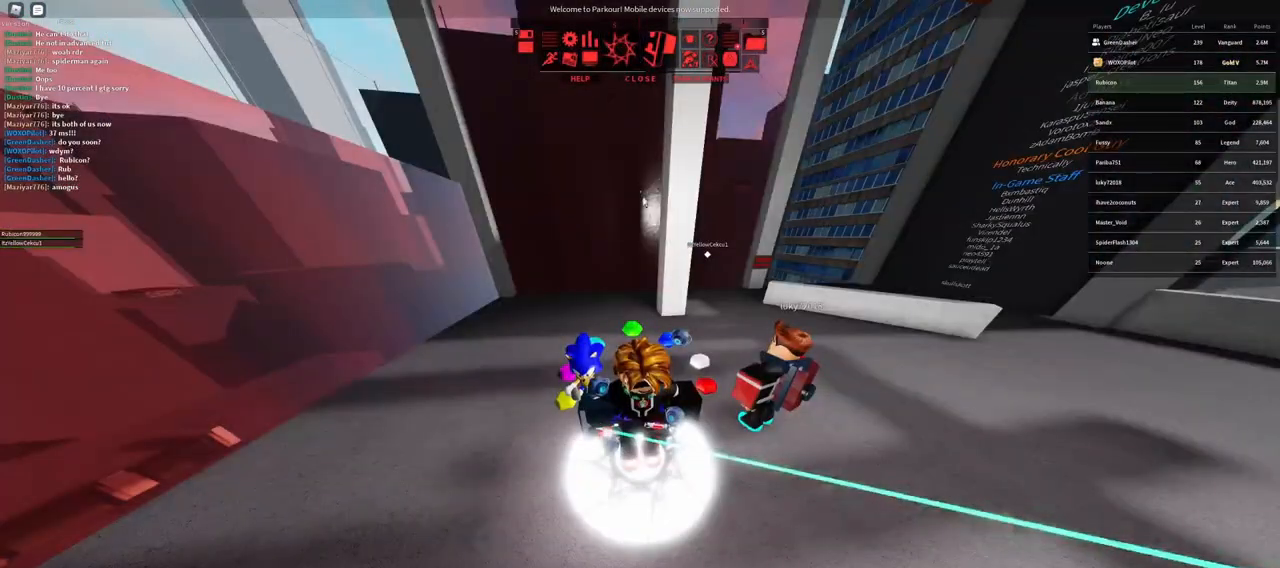
{"keys": ["w"], "mouse": [], "events": [[17, "mouse_wheel", "down"], [283, "mouse_wheel", "up"], [350, "q", "down"], [417, "q", "up"]]}
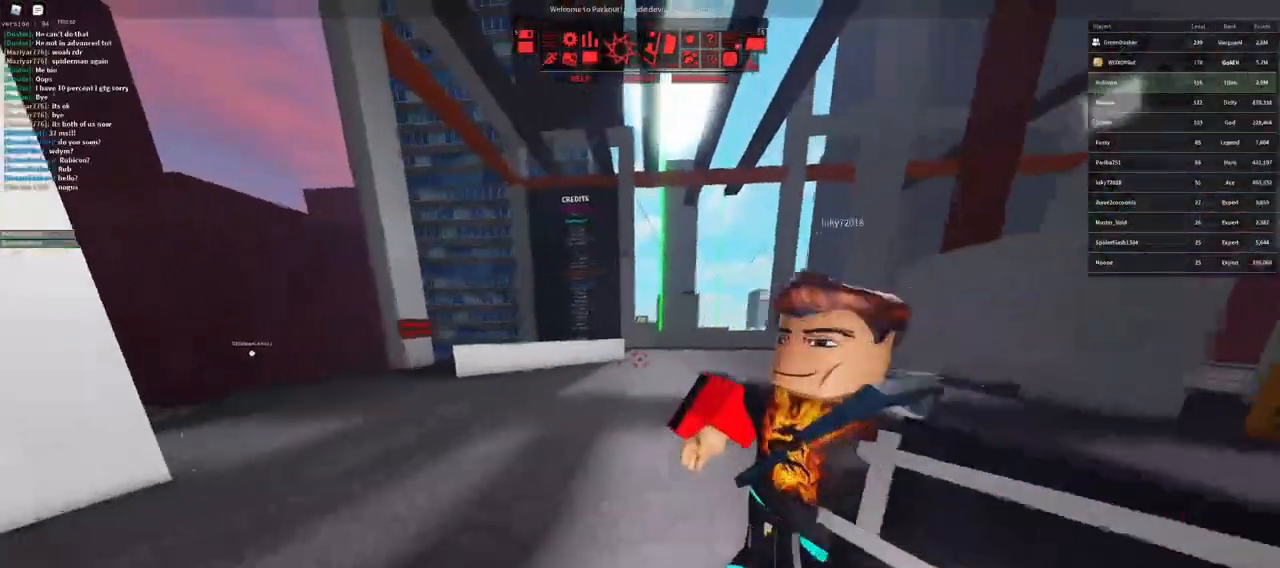
{"keys": ["w"], "mouse": ["right"], "events": [[233, "q", "down"], [317, "q", "up"], [367, "f", "down"], [433, "mouse_right", "down"], [450, "f", "up"]]}
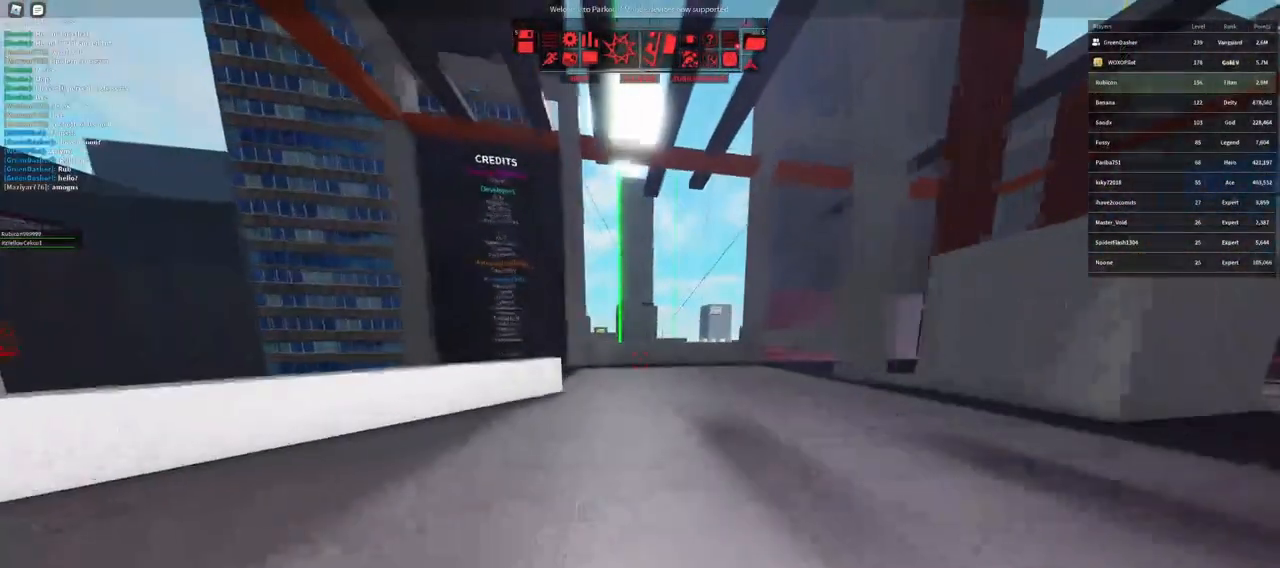
{"keys": ["w"], "mouse": [], "events": [[167, "mouse_right", "up"], [200, "space", "down"], [283, "space", "up"], [417, "space", "down"], [500, "space", "up"]]}
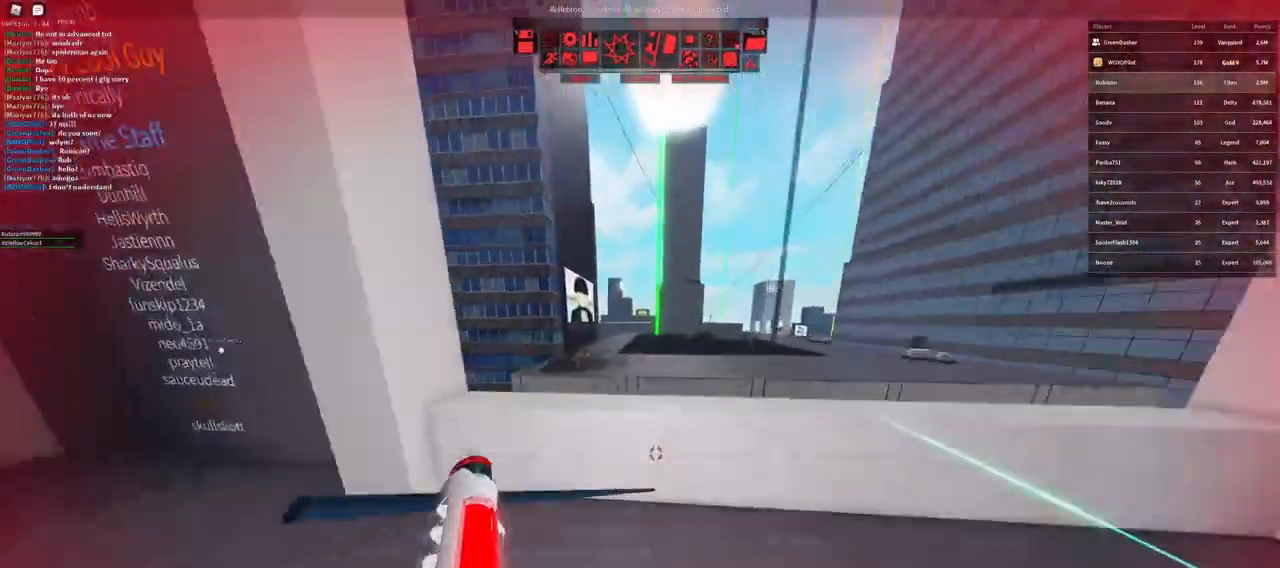
{"keys": ["w"], "mouse": [], "events": [[150, "space", "down"], [200, "space", "up"], [267, "space", "down"], [350, "space", "up"]]}
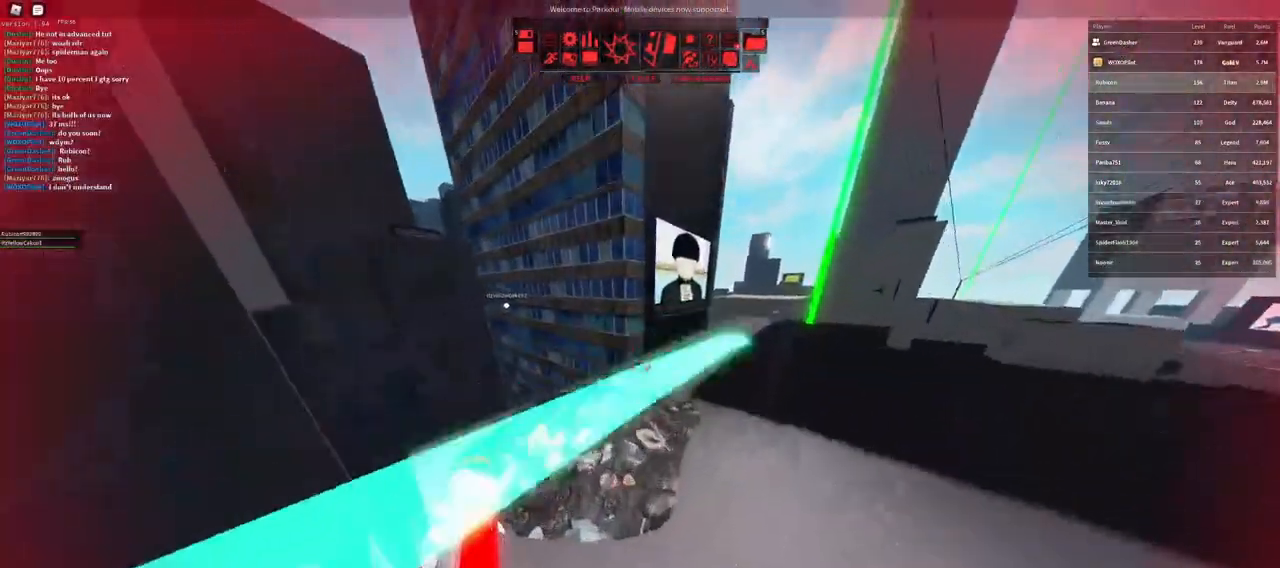
{"keys": ["d"], "mouse": [], "events": [[133, "mouse_right", "down"], [167, "d", "down"], [233, "mouse_right", "up"], [367, "d", "up"], [467, "w", "up"], [500, "d", "down"]]}
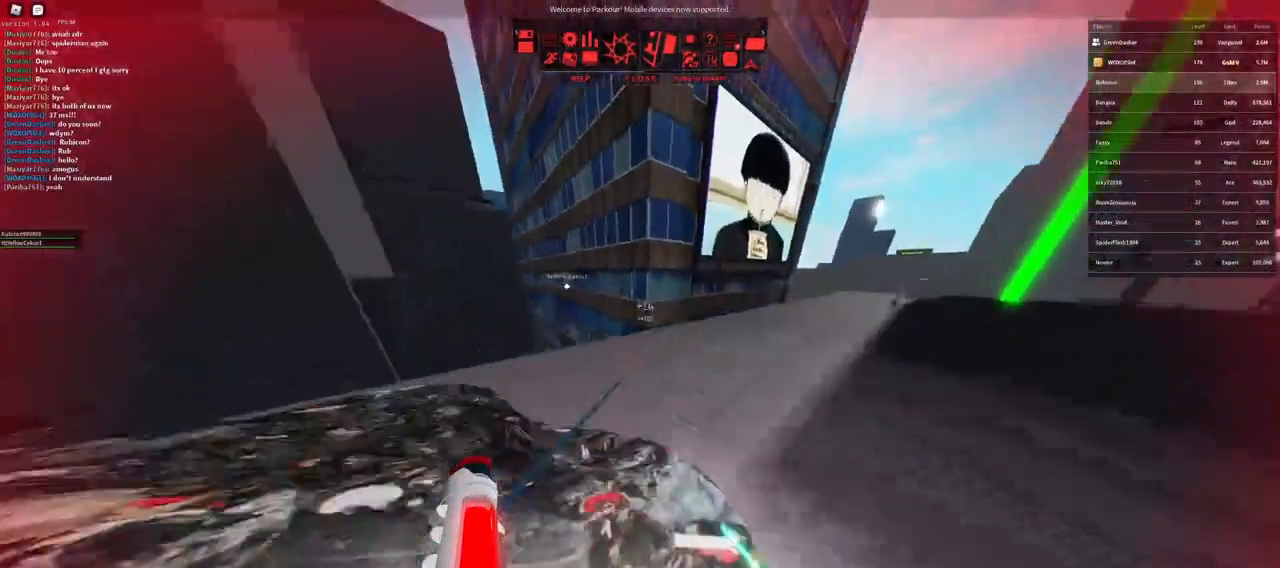
{"keys": ["d", "w"], "mouse": [], "events": [[150, "d", "up"], [233, "w", "down"], [317, "d", "down"]]}
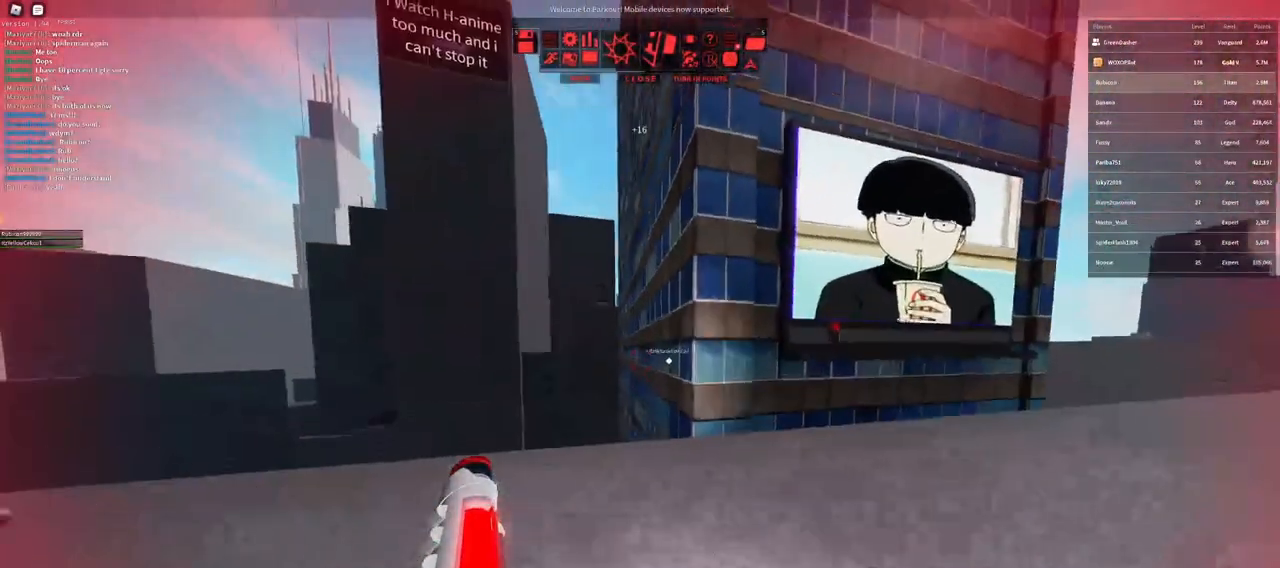
{"keys": ["space", "w"], "mouse": [], "events": [[17, "d", "up"], [33, "mouse_right", "down"], [300, "mouse_right", "up"], [350, "space", "down"], [400, "space", "up"], [467, "space", "down"]]}
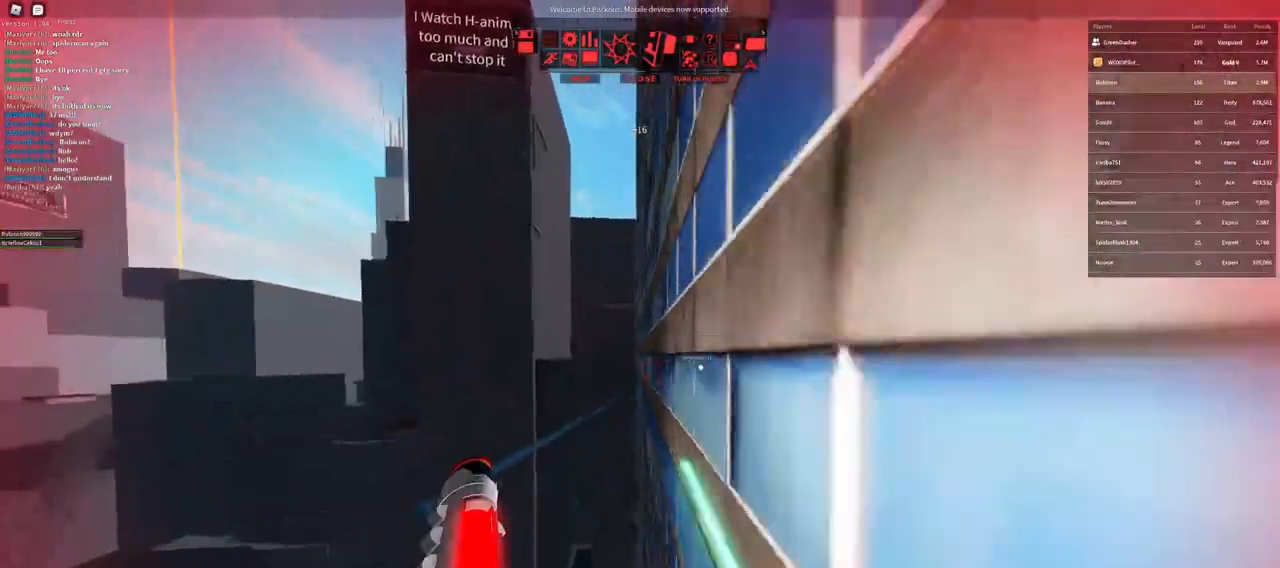
{"keys": ["w"], "mouse": ["right"], "events": [[17, "space", "up"], [117, "space", "down"], [150, "space", "up"], [200, "space", "down"], [300, "space", "up"], [467, "mouse_right", "down"]]}
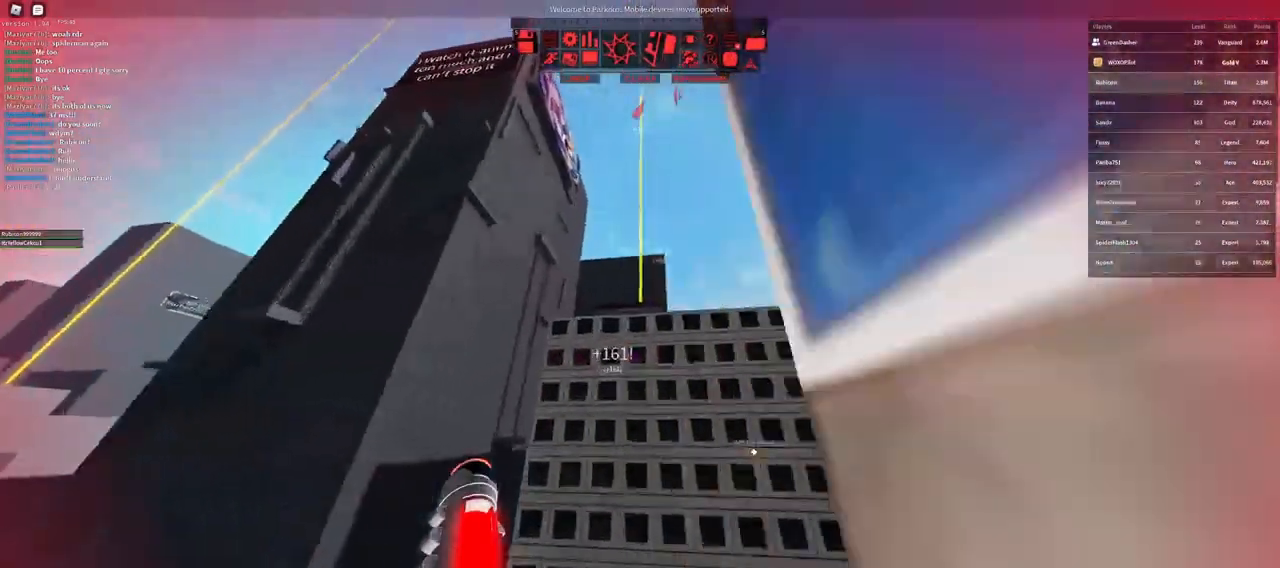
{"keys": ["space", "w"], "mouse": [], "events": [[117, "shift", "down"], [183, "mouse_right", "up"], [267, "shift", "up"], [500, "space", "down"]]}
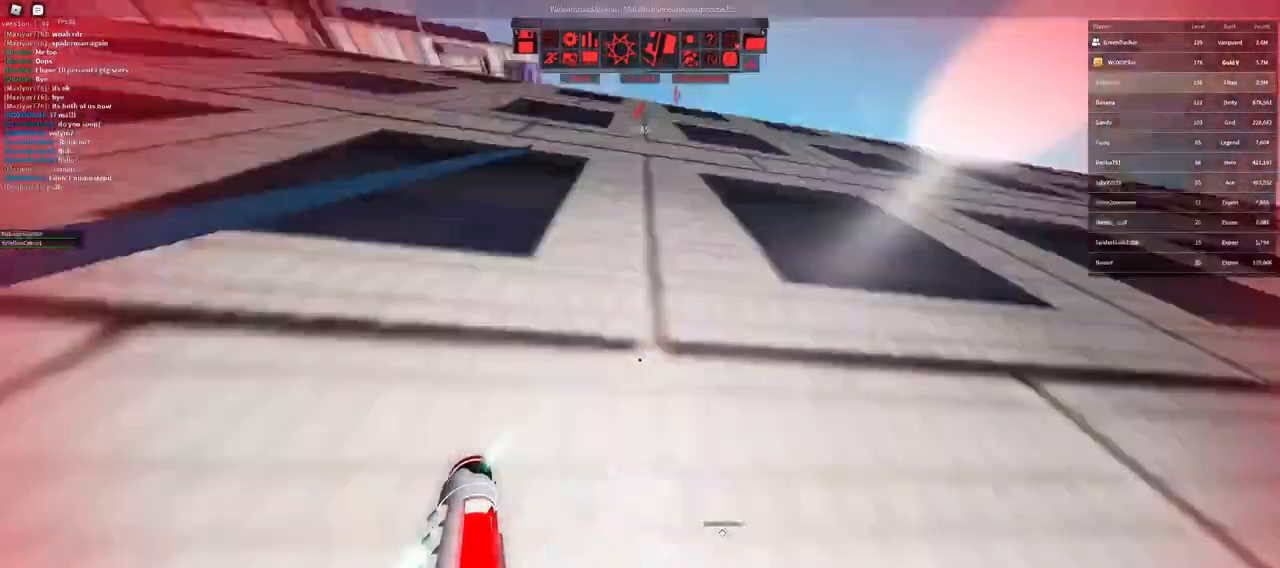
{"keys": ["w"], "mouse": [], "events": [[33, "space", "up"], [100, "space", "down"], [133, "space", "up"], [333, "space", "down"], [400, "space", "up"]]}
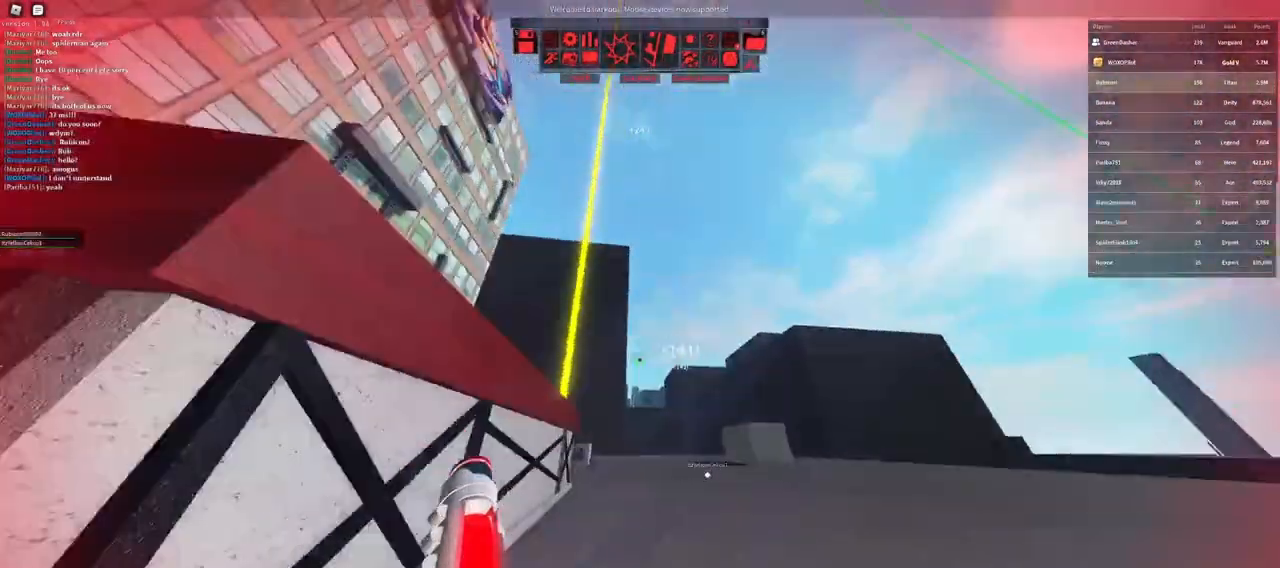
{"keys": ["w"], "mouse": ["right"], "events": [[400, "mouse_right", "down"]]}
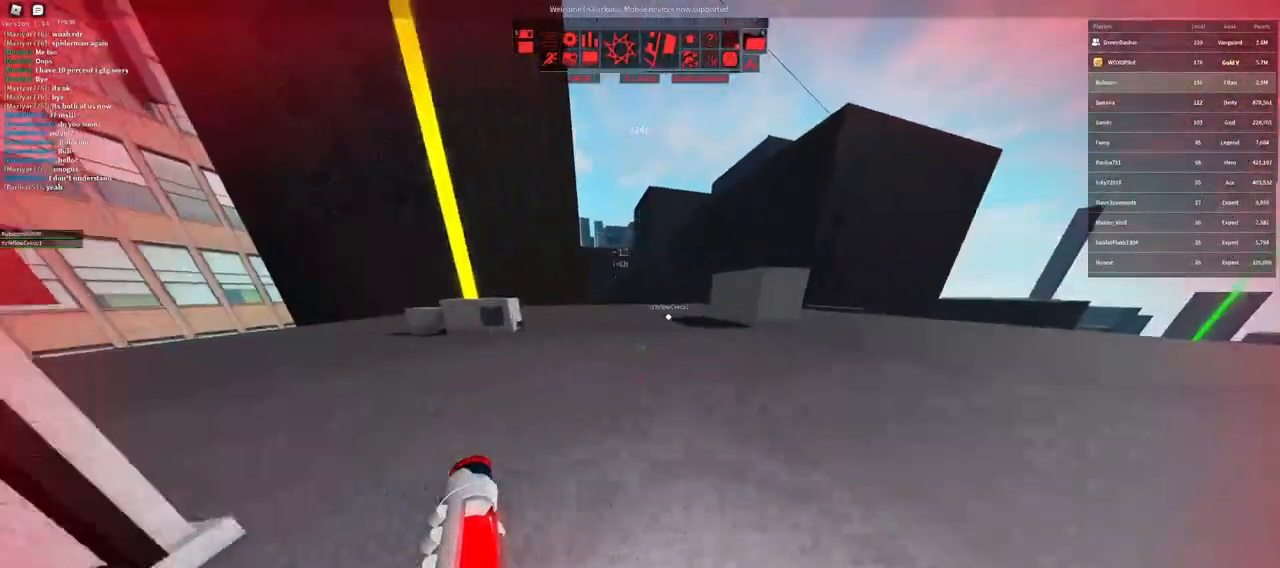
{"keys": ["w"], "mouse": [], "events": [[83, "mouse_right", "up"], [100, "space", "down"], [150, "space", "up"]]}
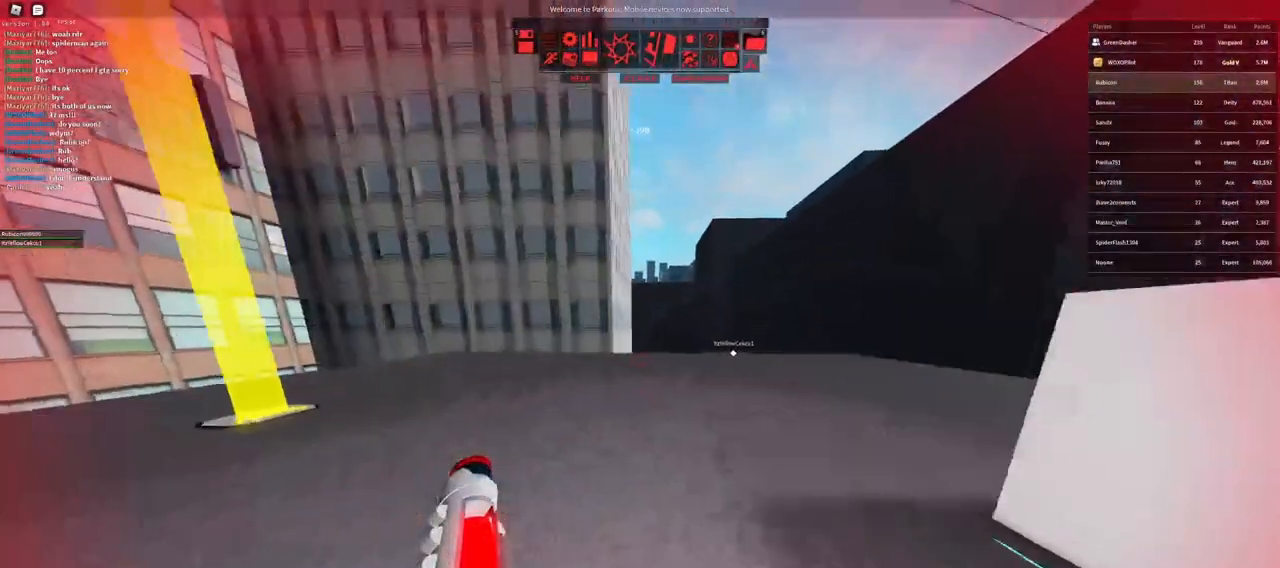
{"keys": ["w"], "mouse": [], "events": []}
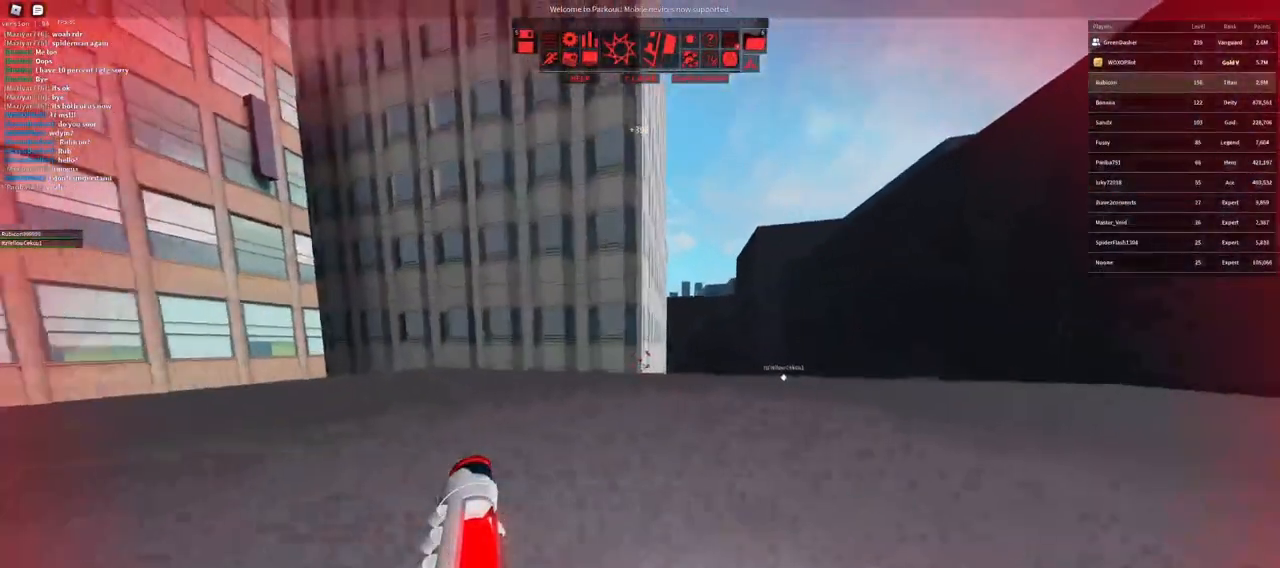
{"keys": ["w"], "mouse": [], "events": []}
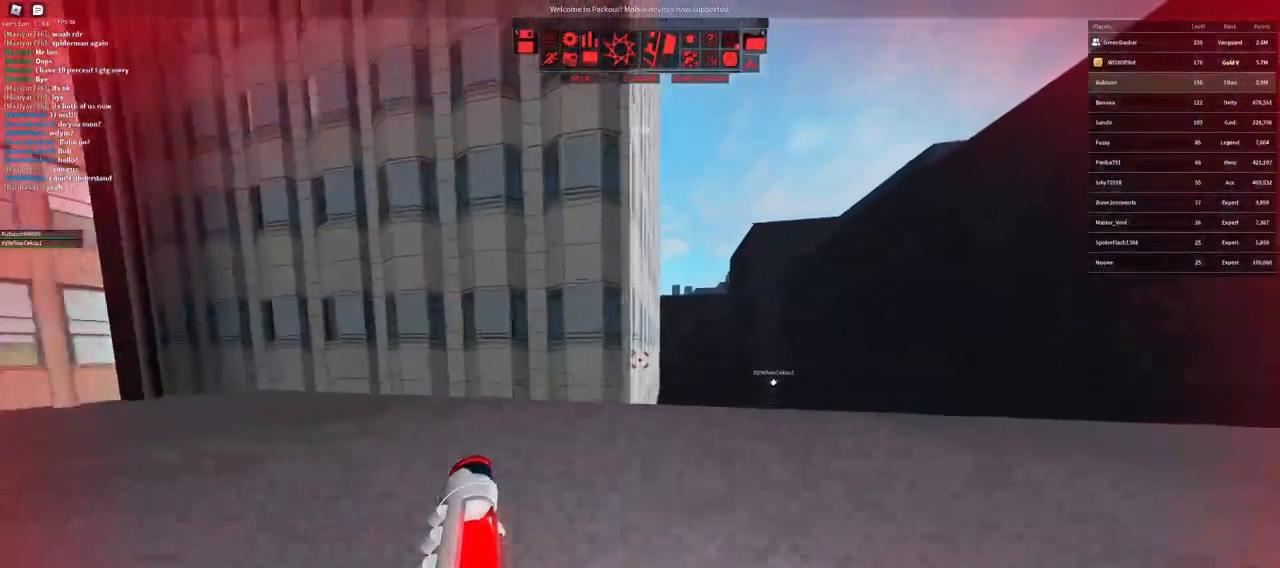
{"keys": ["w"], "mouse": [], "events": [[233, "mouse_right", "down"], [467, "mouse_right", "up"]]}
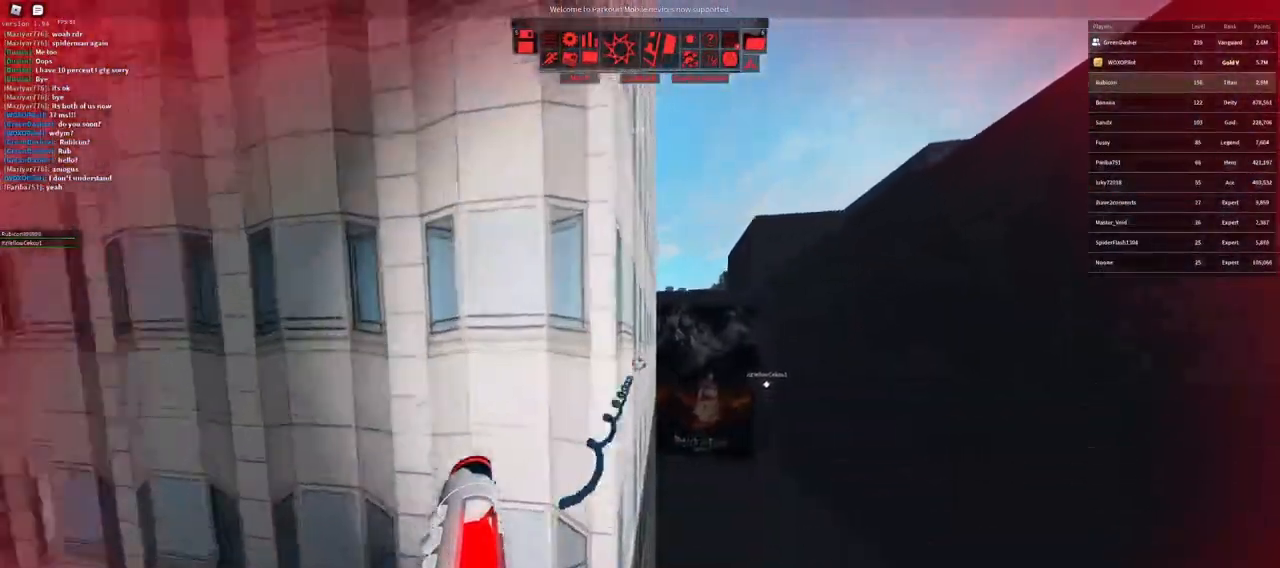
{"keys": ["s", "space"], "mouse": [], "events": [[17, "space", "down"], [67, "space", "up"], [150, "space", "down"], [217, "space", "up"], [300, "space", "down"], [333, "space", "up"], [333, "w", "up"], [450, "s", "down"], [483, "space", "down"]]}
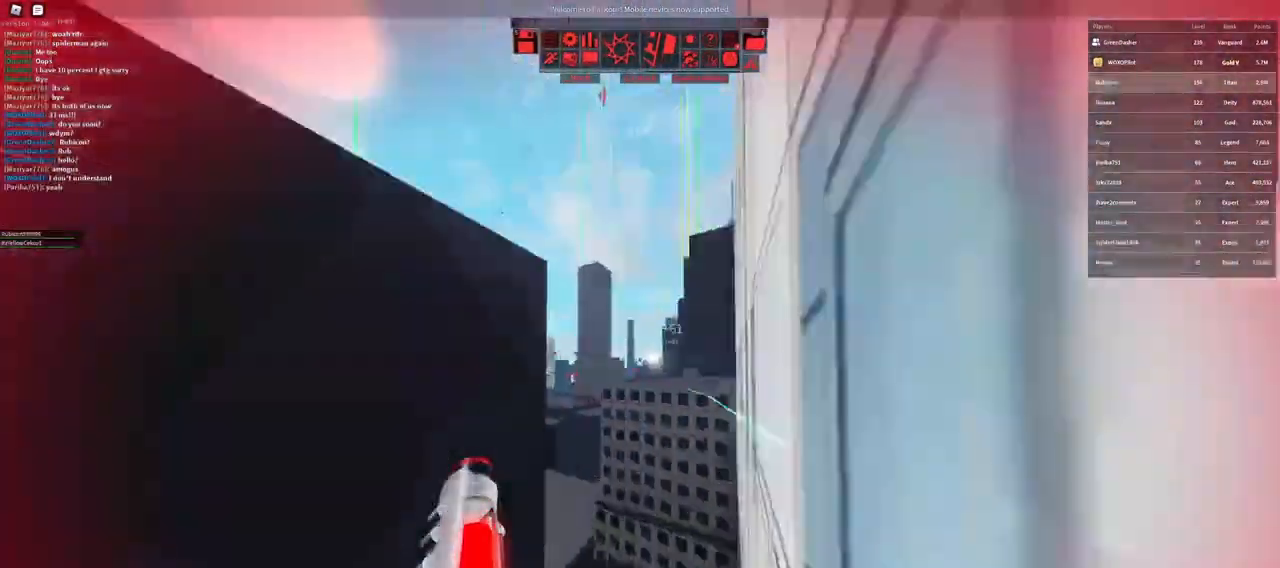
{"keys": ["shift"], "mouse": ["right"], "events": [[17, "space", "up"], [100, "space", "down"], [150, "space", "up"], [250, "s", "up"], [433, "mouse_right", "down"], [500, "shift", "down"]]}
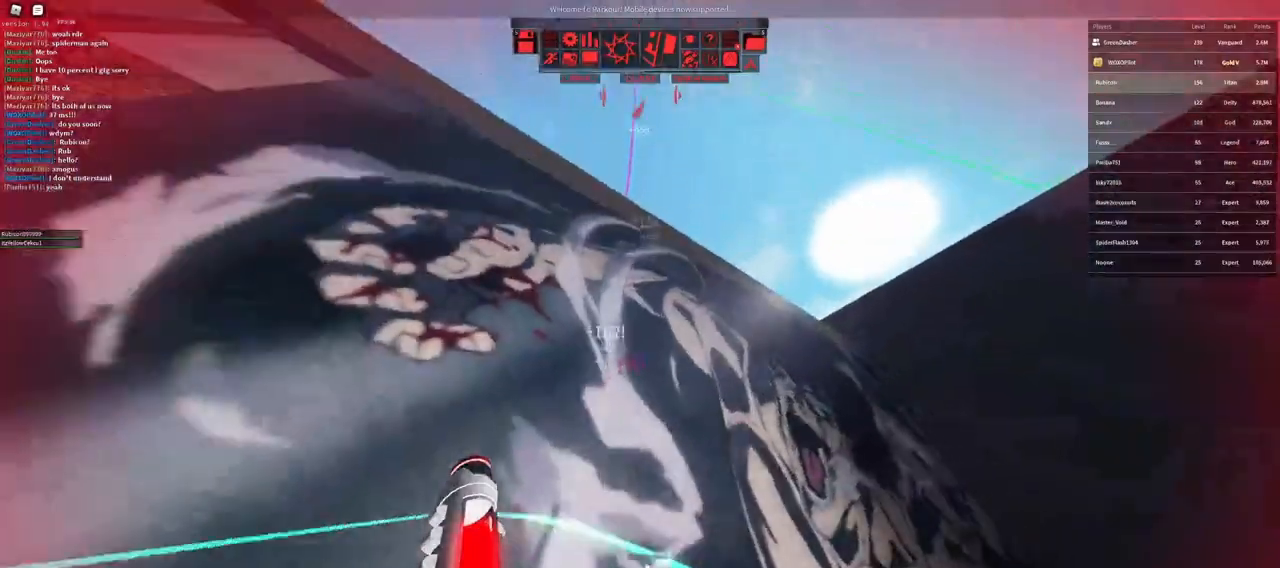
{"keys": ["w"], "mouse": [], "events": [[233, "mouse_right", "up"], [317, "shift", "up"], [400, "w", "down"]]}
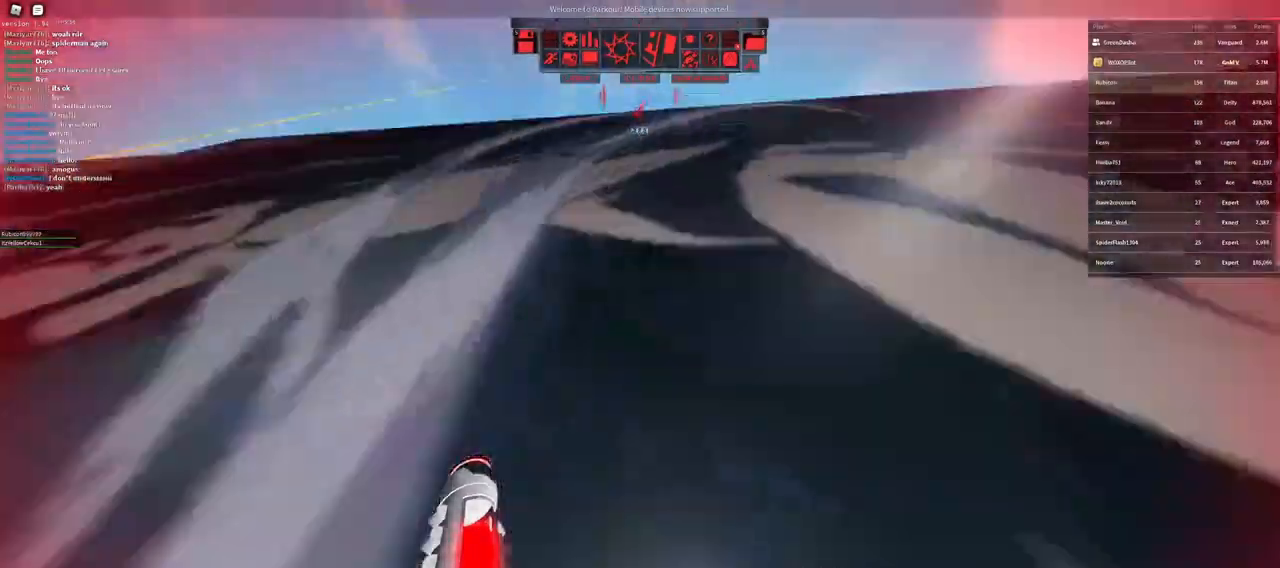
{"keys": ["w"], "mouse": [], "events": [[100, "space", "down"], [150, "space", "up"]]}
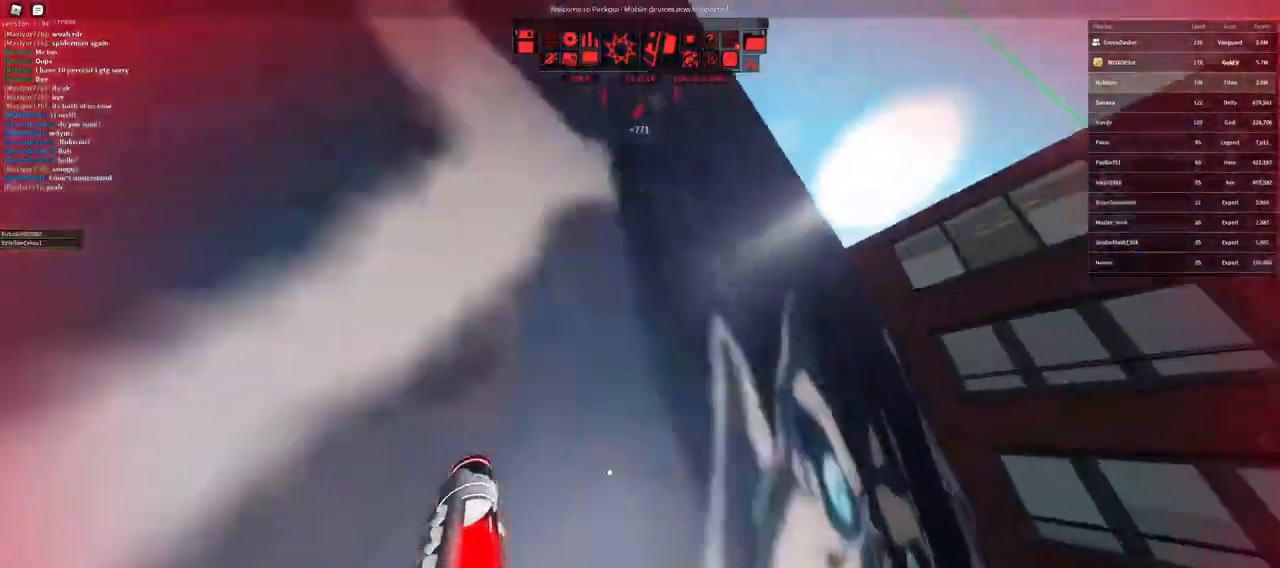
{"keys": [], "mouse": [], "events": [[100, "w", "up"], [250, "mouse_wheel", "down"], [283, "shift", "down"], [300, "space", "down"], [383, "mouse_wheel", "up"], [417, "space", "up"], [483, "shift", "up"]]}
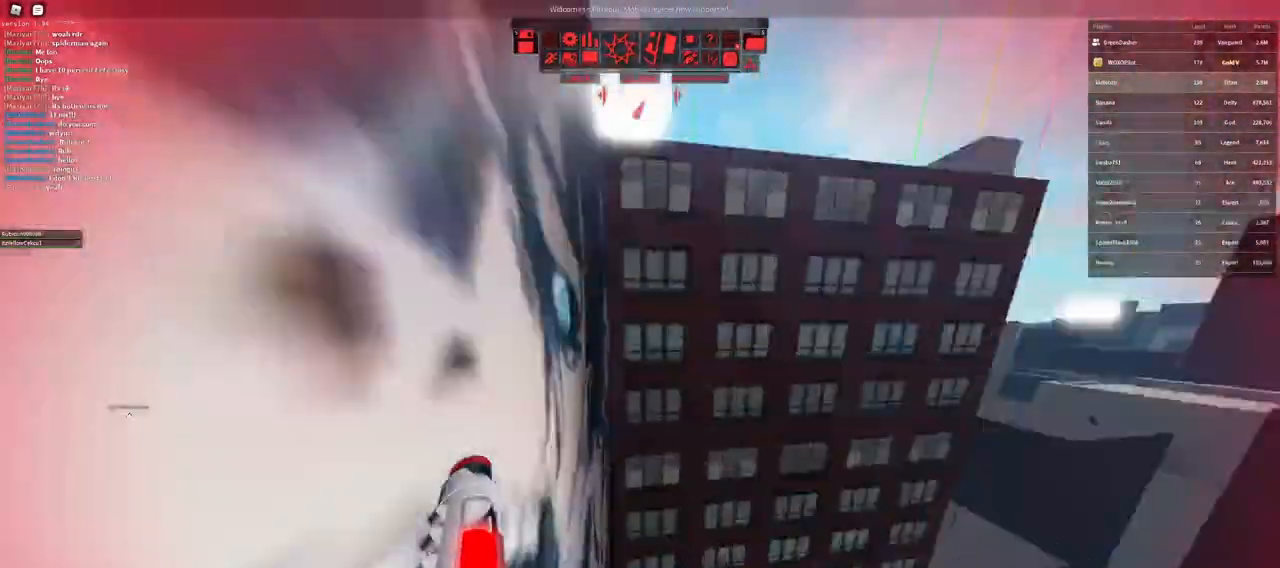
{"keys": ["w"], "mouse": [], "events": [[17, "w", "down"], [267, "space", "down"], [300, "space", "up"], [367, "space", "down"], [433, "space", "up"]]}
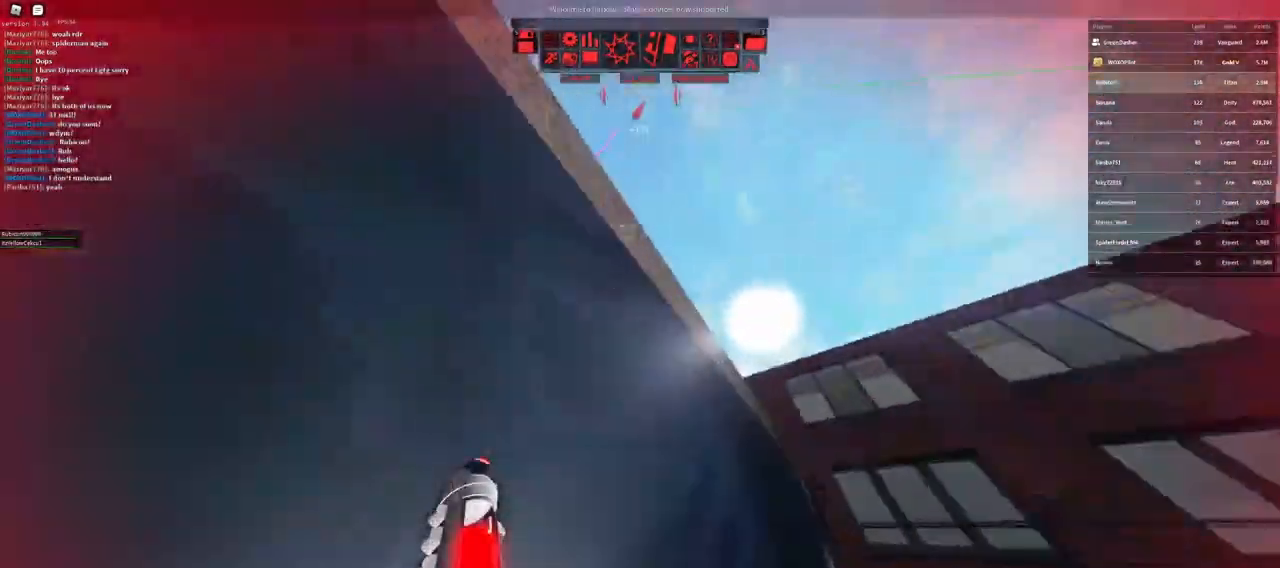
{"keys": ["w"], "mouse": [], "events": [[50, "space", "down"], [150, "space", "up"], [367, "space", "down"], [450, "space", "up"]]}
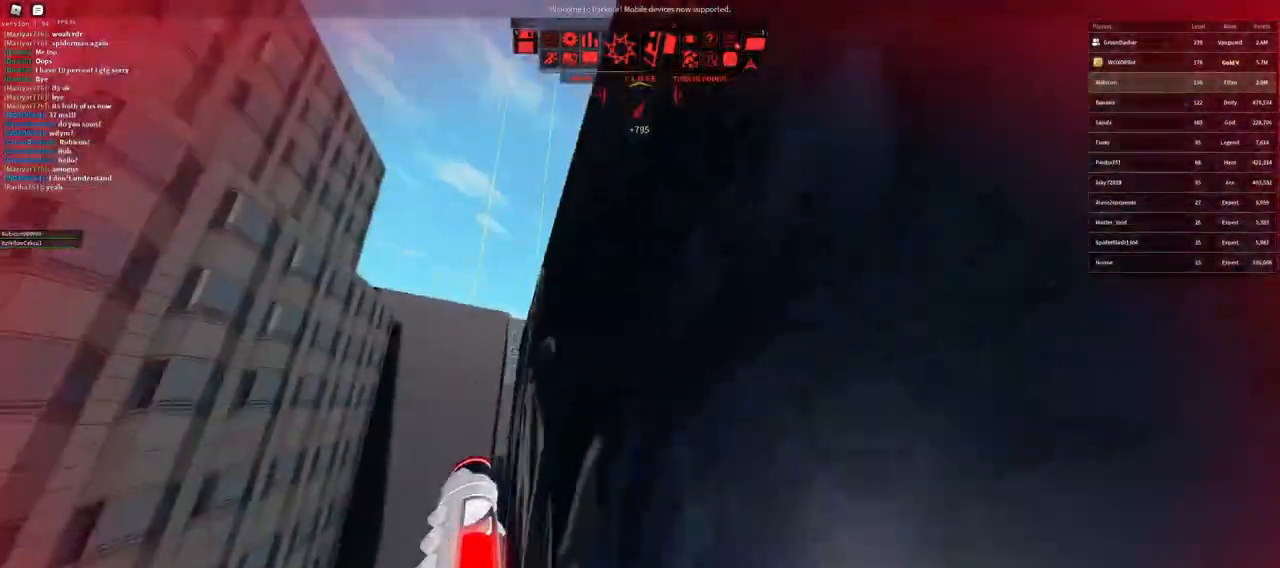
{"keys": ["space"], "mouse": [], "events": [[33, "space", "down"], [133, "space", "up"], [233, "space", "down"], [317, "space", "up"], [417, "space", "down"], [483, "w", "up"]]}
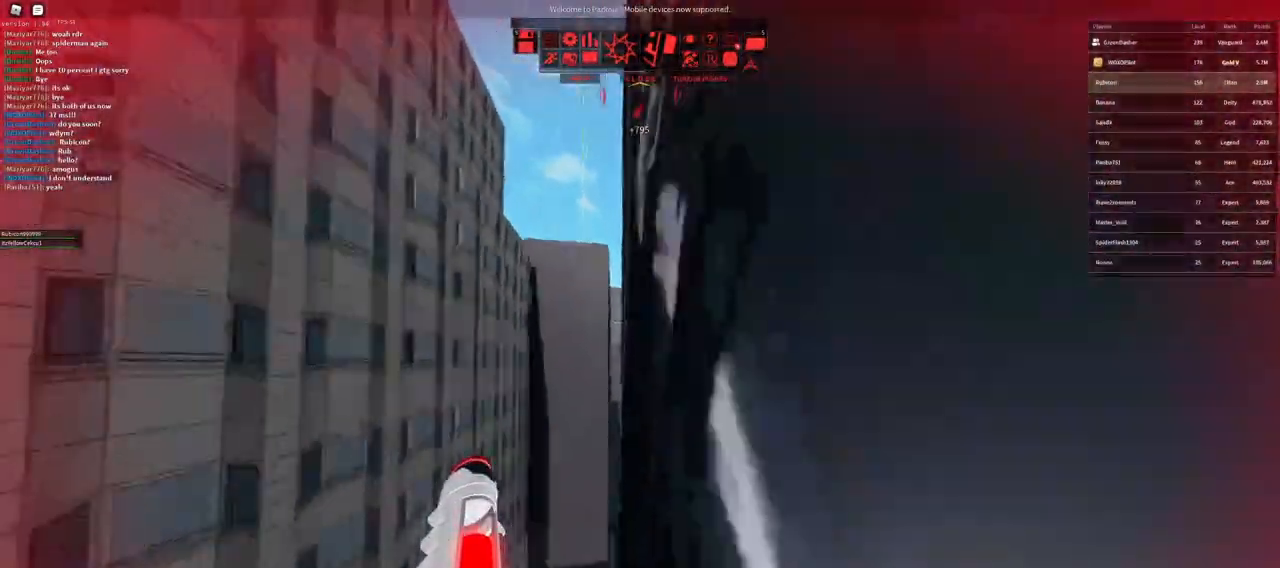
{"keys": ["r"], "mouse": [], "events": [[33, "space", "up"], [483, "r", "down"]]}
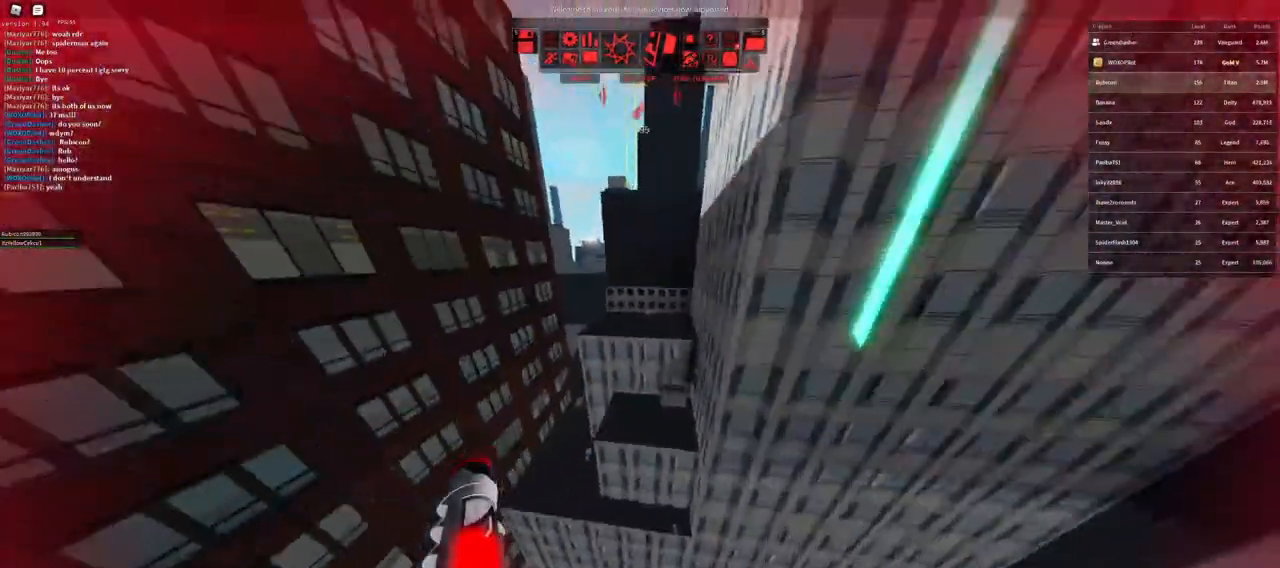
{"keys": [], "mouse": [], "events": [[17, "r", "up"], [83, "r", "down"], [150, "r", "up"]]}
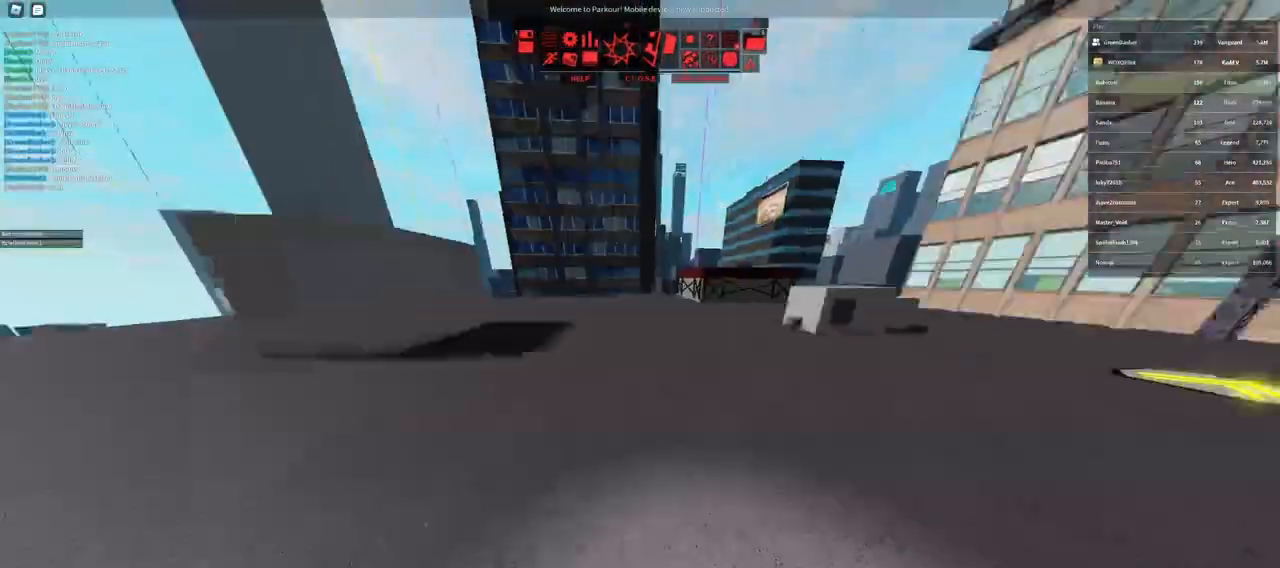
{"keys": ["w"], "mouse": [], "events": [[317, "q", "down"], [383, "f", "down"], [383, "q", "up"], [383, "w", "down"], [483, "f", "up"]]}
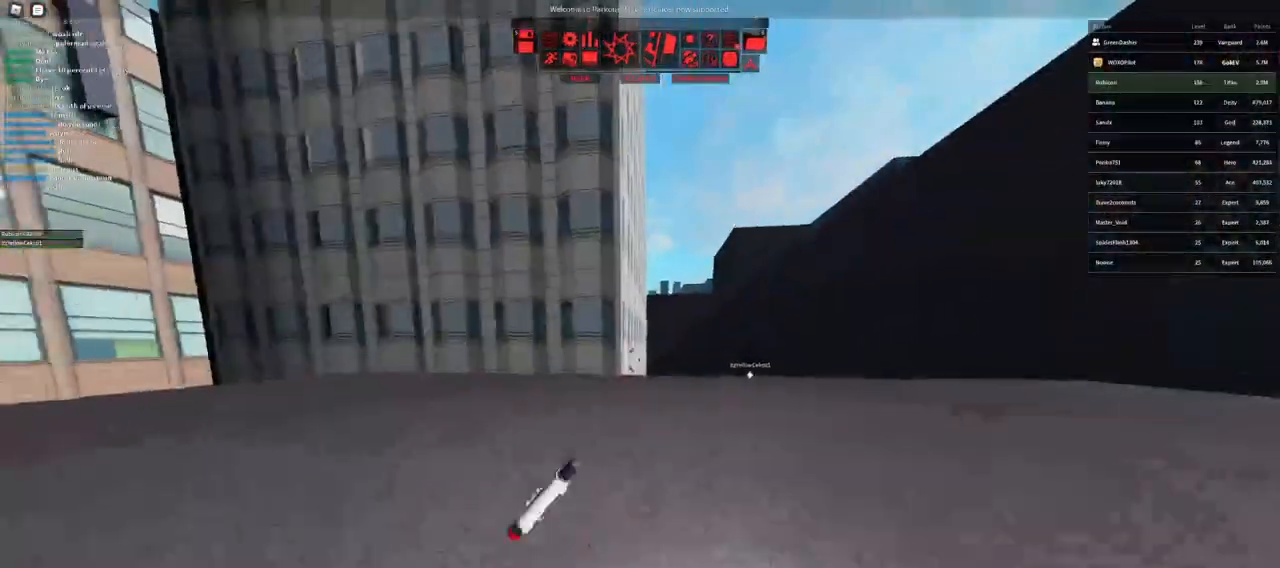
{"keys": ["w"], "mouse": [], "events": [[250, "a", "down"], [383, "a", "up"]]}
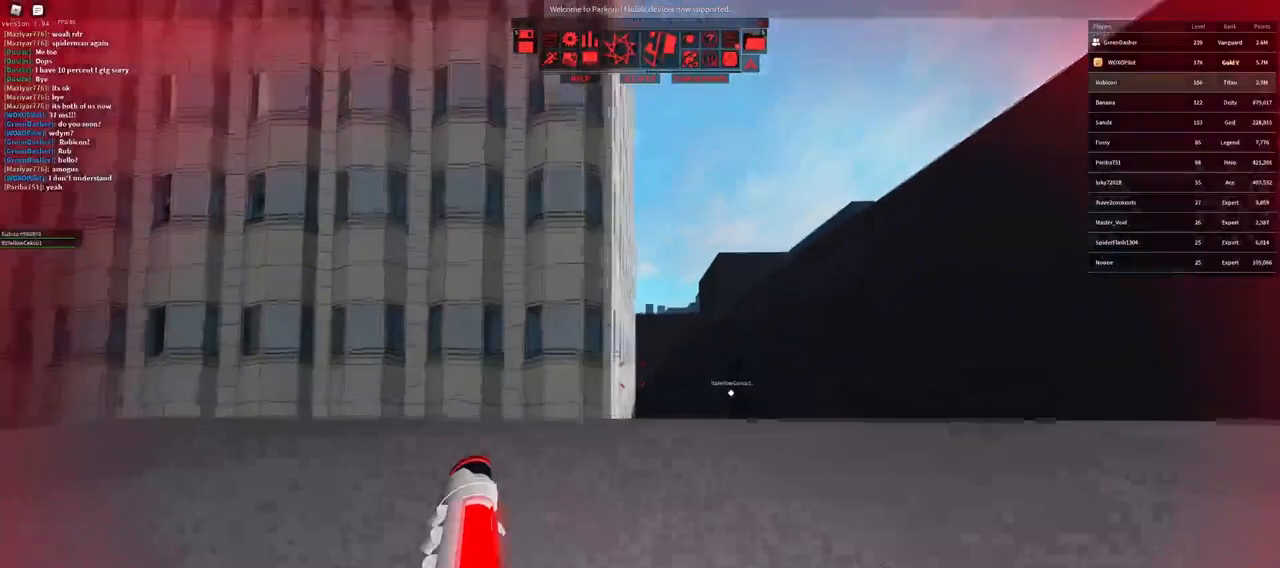
{"keys": ["space", "w"], "mouse": [], "events": [[50, "d", "down"], [133, "d", "up"], [133, "mouse_right", "down"], [467, "mouse_right", "up"], [500, "space", "down"]]}